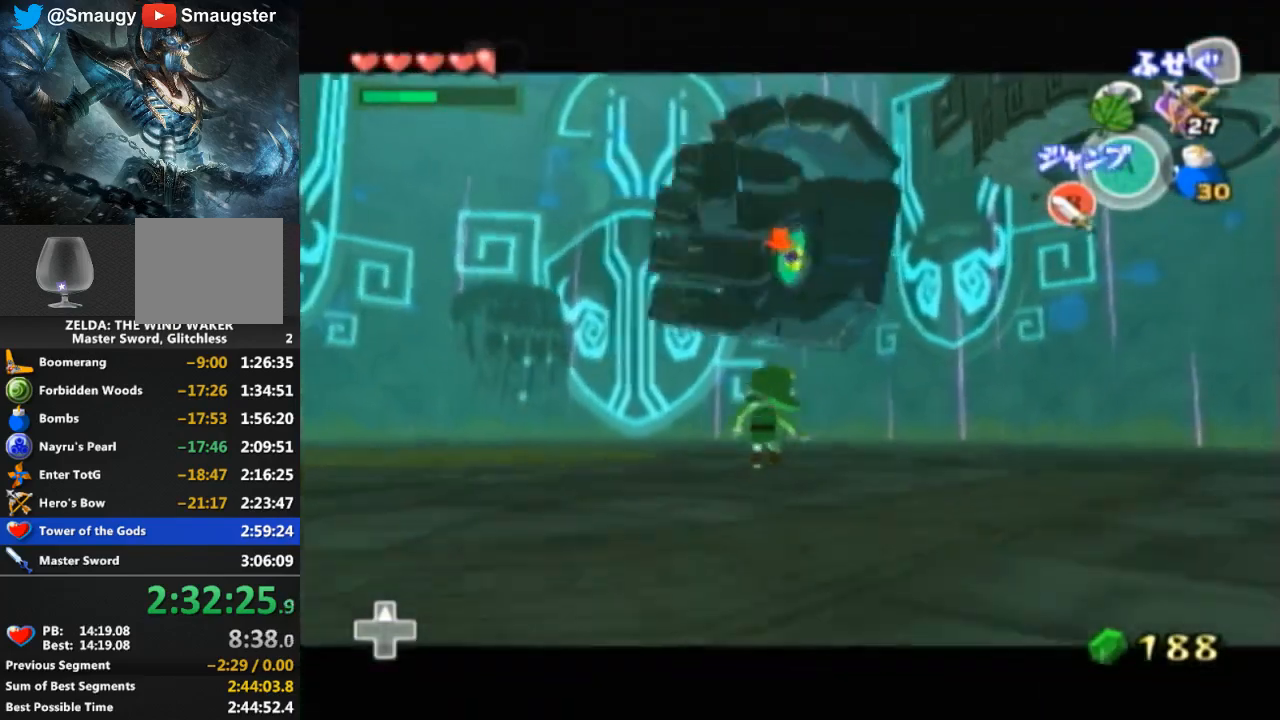
Gameplay with a controller (Nintendo layout); each line is a JSON object with the inputs held at the frame after it. "events" lists button and stick changes between this image and that frame as [ms after this image, input, new state], when the widget could be followed in between. Not read: L3 R3.
{"buttons": ["L1"], "left_stick": "down-left", "right_stick": "center", "events": [[33, "left_stick", "down"], [267, "left_stick", "left"], [433, "left_stick", "down-left"]]}
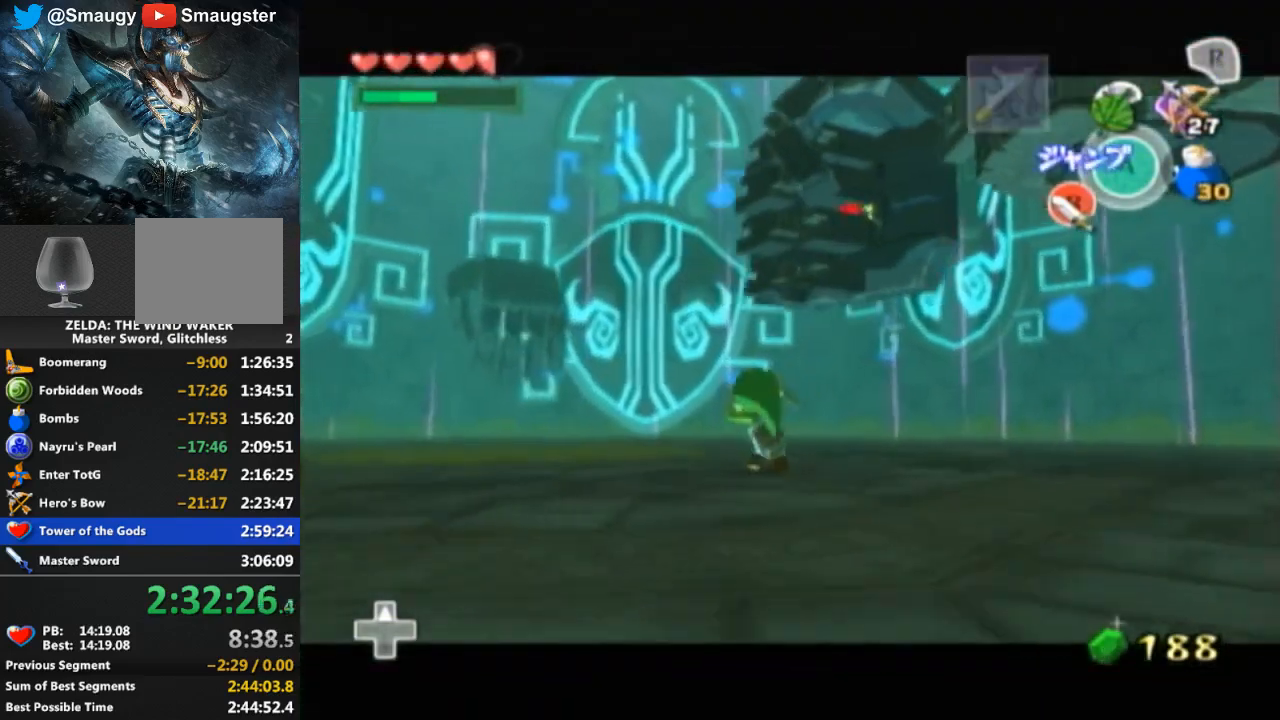
{"buttons": ["L1"], "left_stick": "left", "right_stick": "center", "events": [[100, "left_stick", "down"], [433, "left_stick", "left"]]}
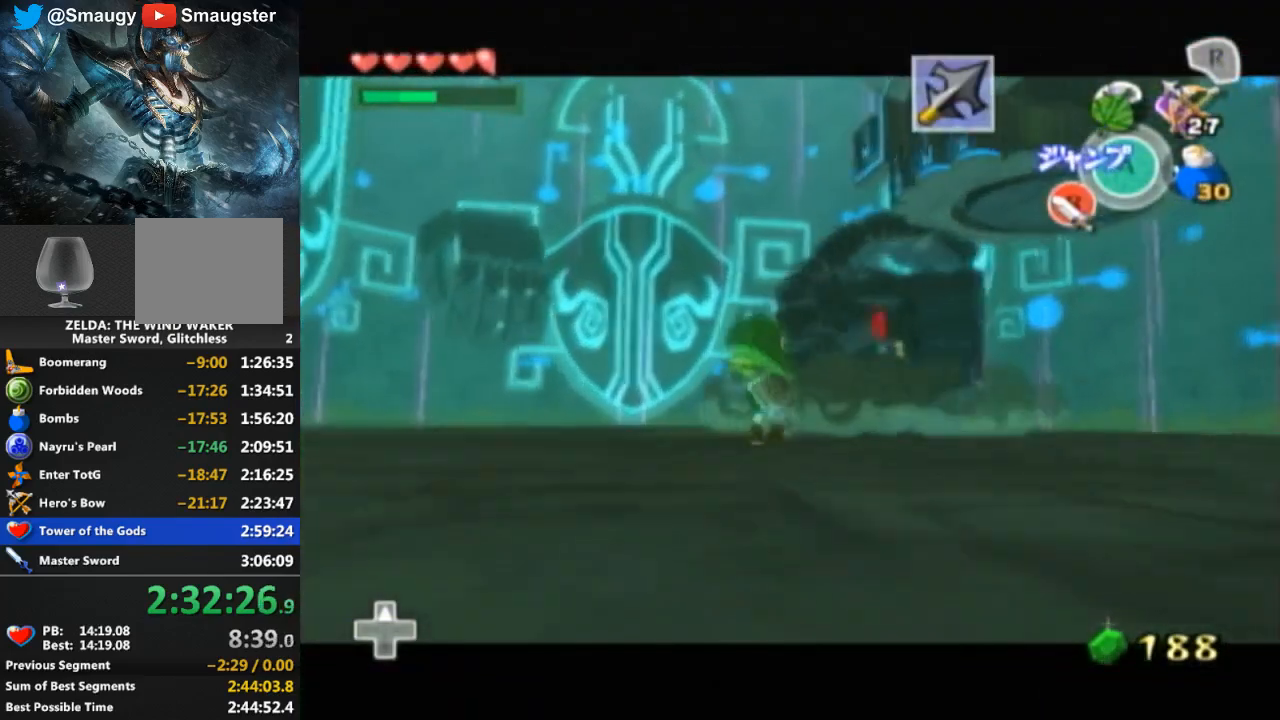
{"buttons": ["L1"], "left_stick": "center", "right_stick": "center", "events": [[133, "left_stick", "center"]]}
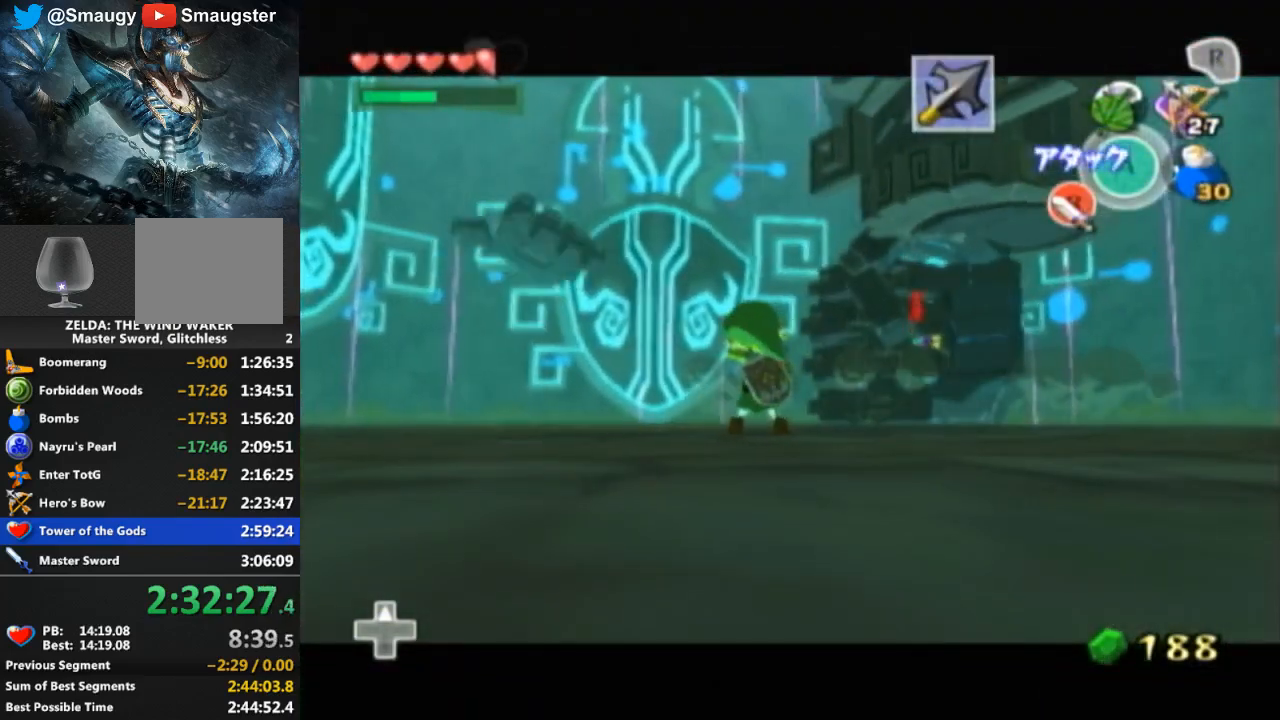
{"buttons": ["L1"], "left_stick": "right", "right_stick": "center", "events": [[100, "left_stick", "left"], [167, "left_stick", "up-left"], [300, "left_stick", "up-right"], [400, "left_stick", "right"]]}
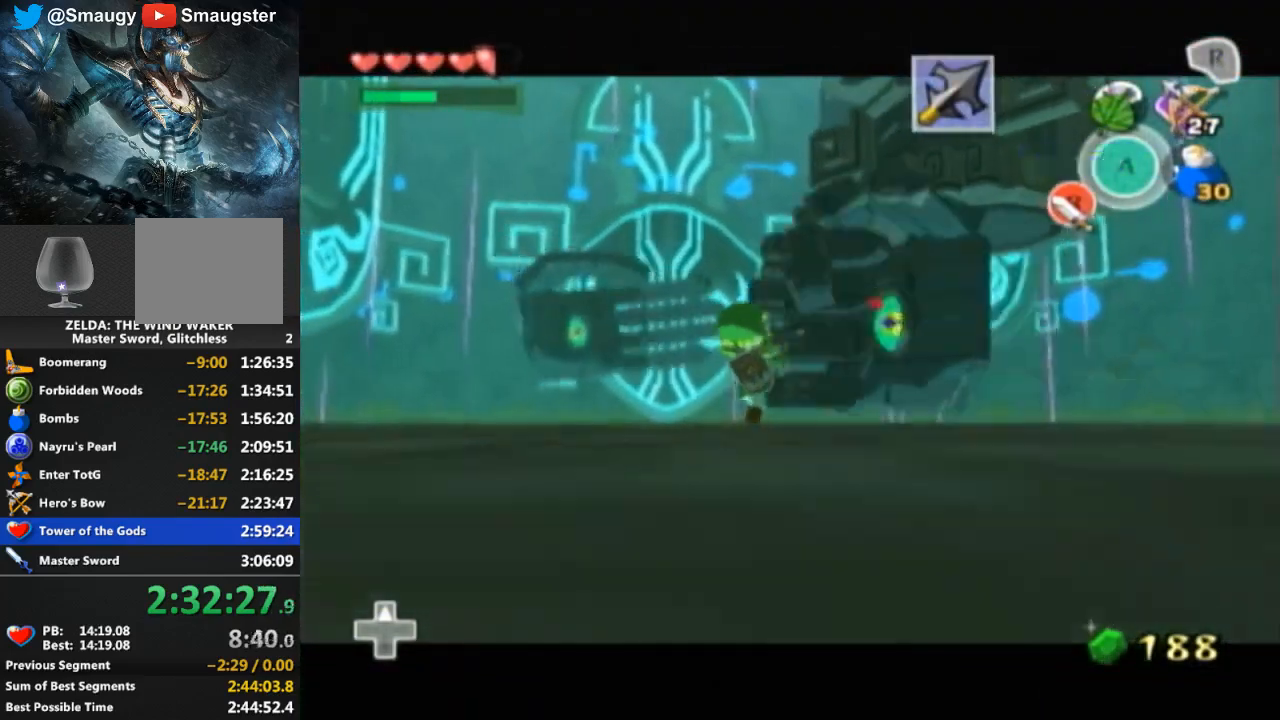
{"buttons": ["L1"], "left_stick": "down-right", "right_stick": "center", "events": [[33, "left_stick", "down-right"]]}
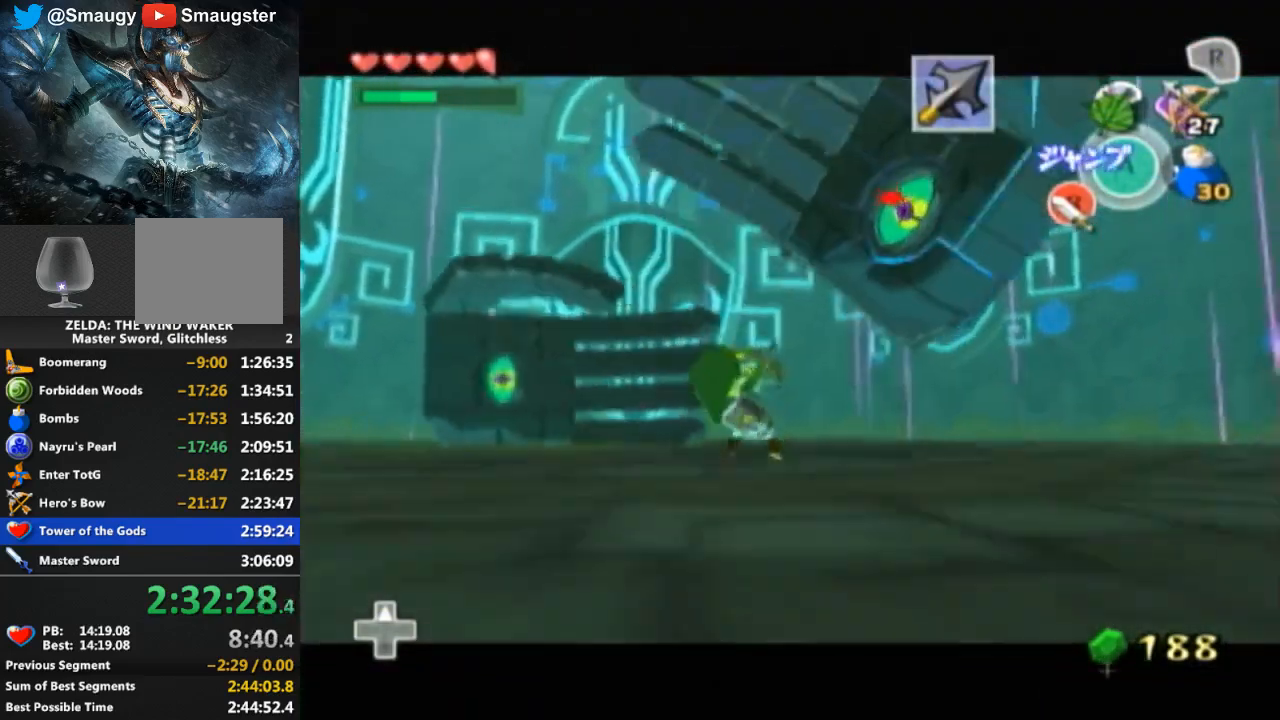
{"buttons": ["L1"], "left_stick": "center", "right_stick": "center", "events": [[33, "left_stick", "right"], [433, "left_stick", "center"]]}
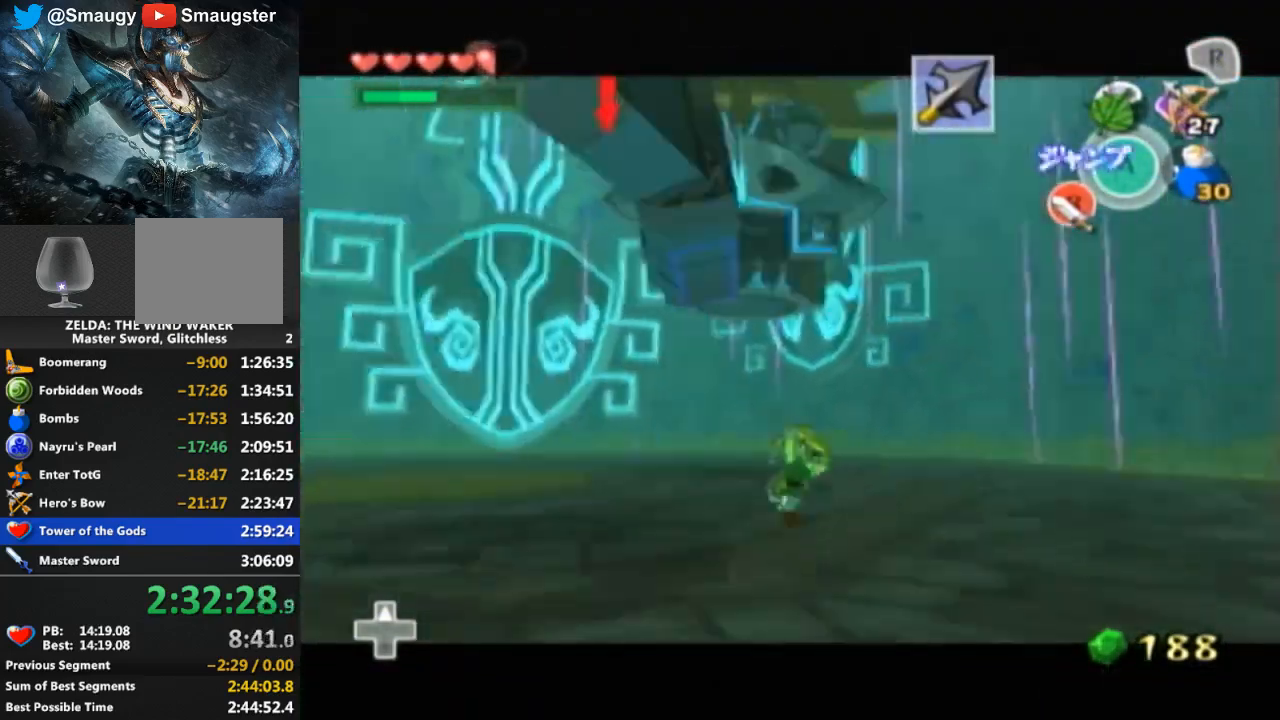
{"buttons": ["L1"], "left_stick": "up-left", "right_stick": "center", "events": [[33, "left_stick", "down-left"], [467, "left_stick", "up-left"]]}
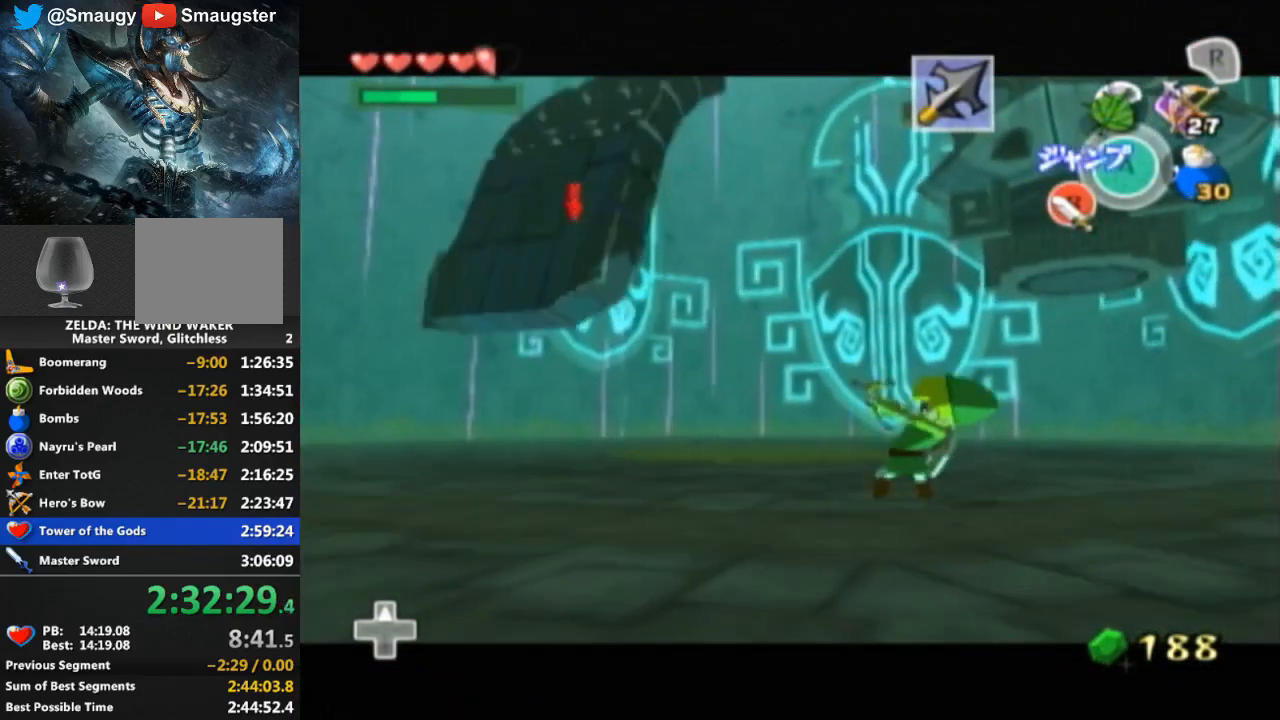
{"buttons": ["L1"], "left_stick": "up-left", "right_stick": "center", "events": [[100, "left_stick", "up"], [300, "left_stick", "up-left"]]}
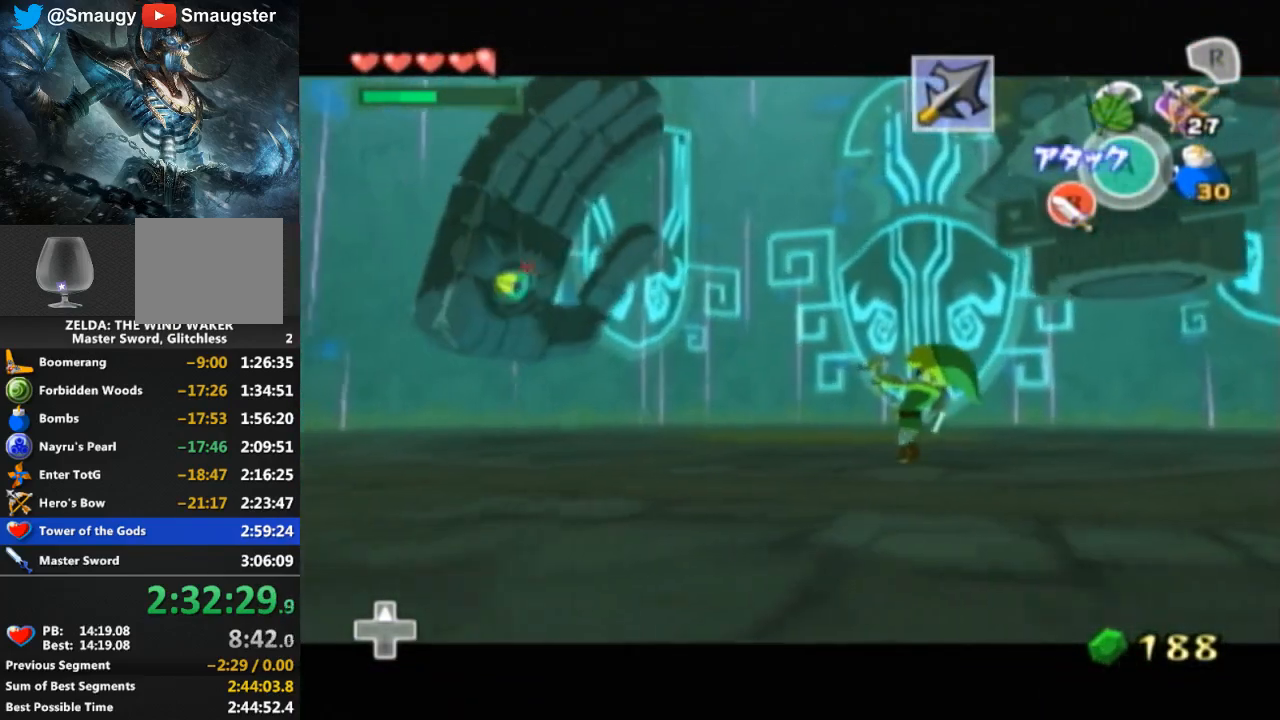
{"buttons": ["L1"], "left_stick": "center", "right_stick": "center", "events": [[367, "left_stick", "center"]]}
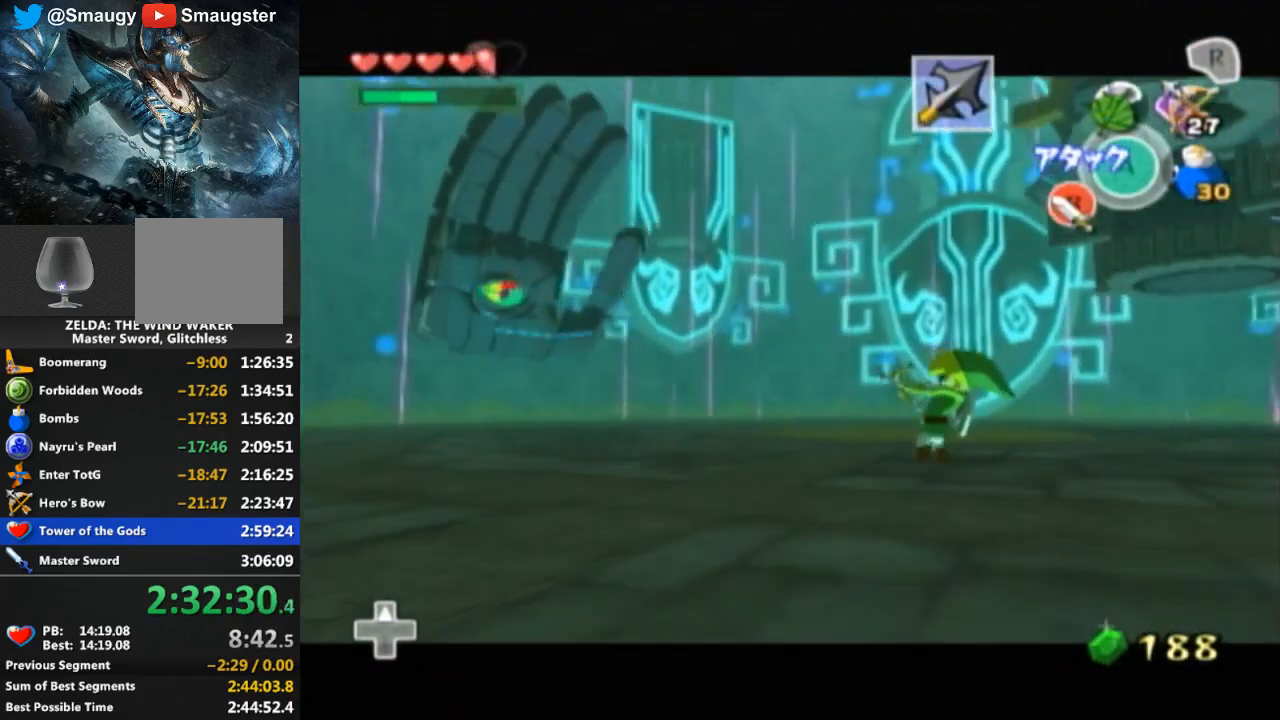
{"buttons": ["L1"], "left_stick": "center", "right_stick": "center", "events": []}
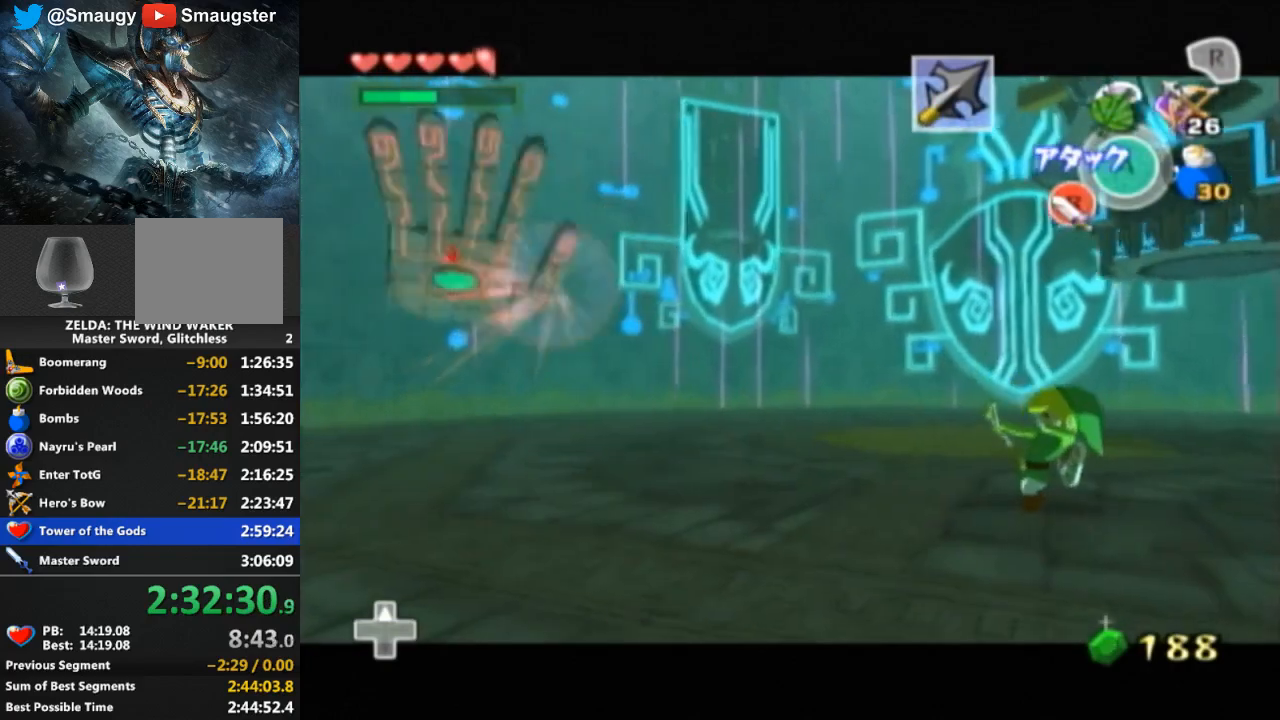
{"buttons": [], "left_stick": "up", "right_stick": "down-right", "events": [[33, "L1", "up"], [100, "left_stick", "up"], [400, "left_stick", "up-left"], [467, "right_stick", "down-right"], [500, "left_stick", "up"]]}
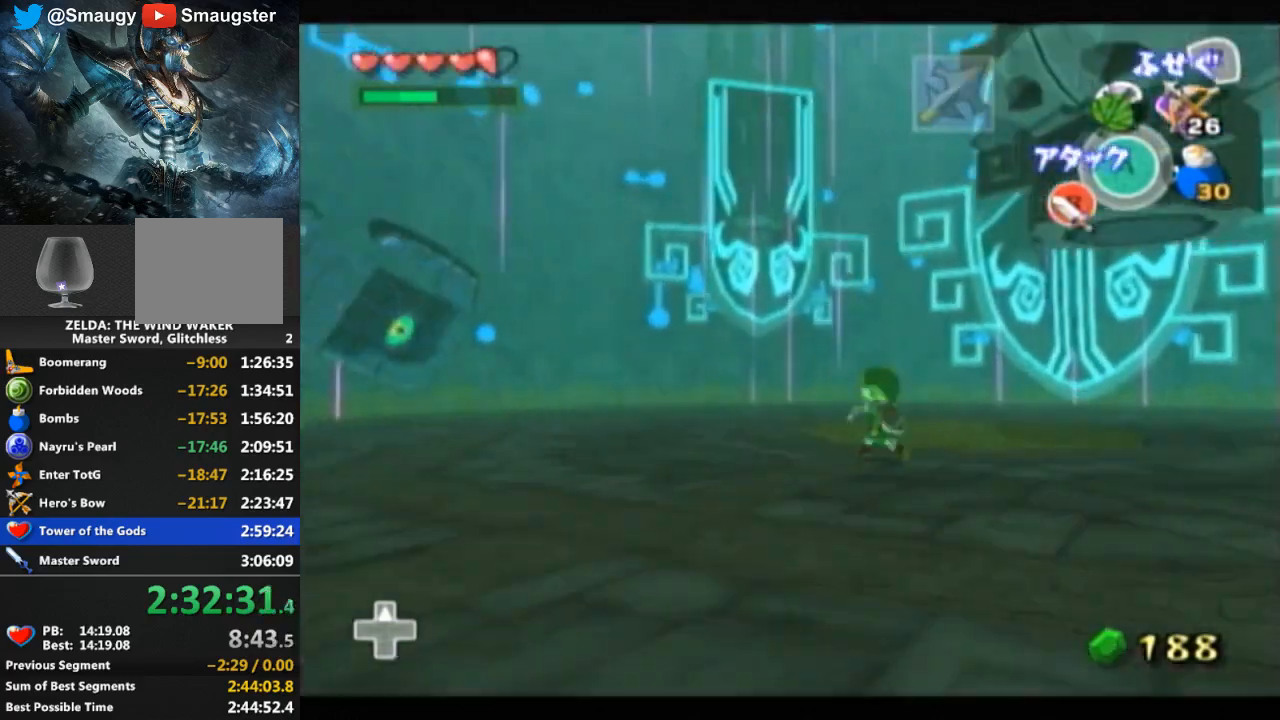
{"buttons": [], "left_stick": "right", "right_stick": "center", "events": [[167, "left_stick", "right"], [333, "right_stick", "center"]]}
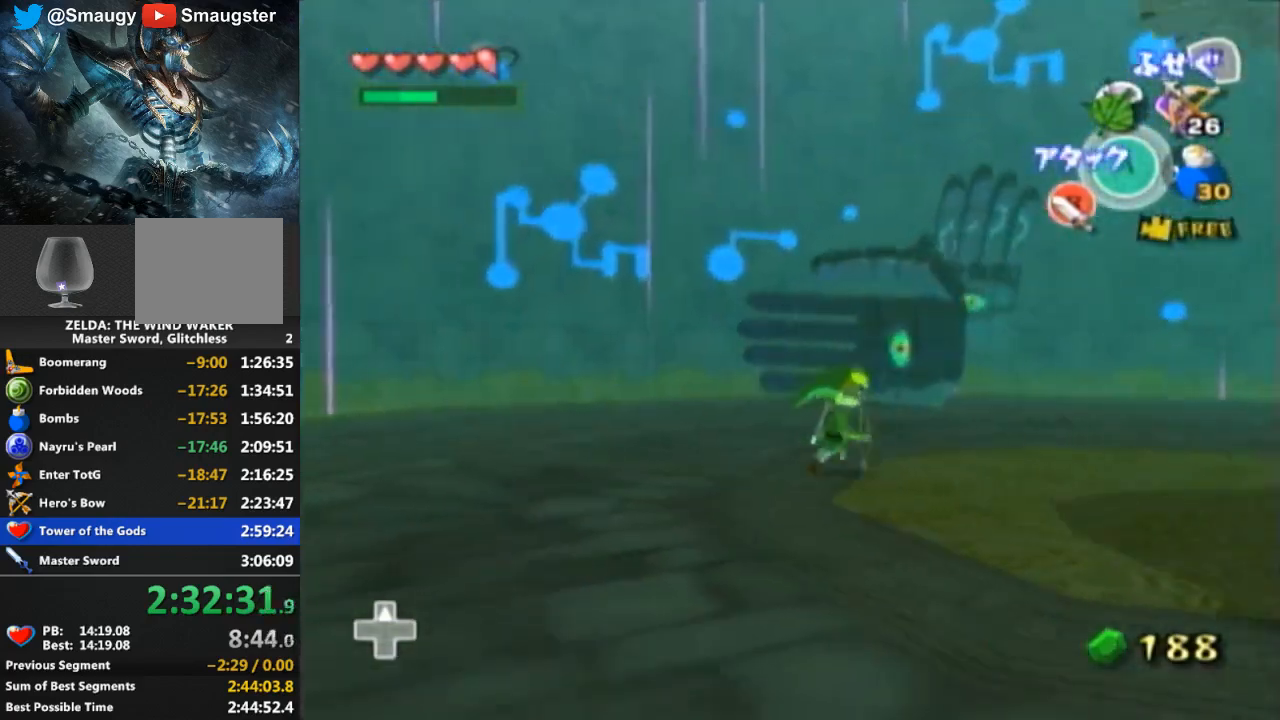
{"buttons": [], "left_stick": "right", "right_stick": "center", "events": [[133, "left_stick", "up"], [200, "right_stick", "down-right"], [333, "left_stick", "right"], [367, "right_stick", "center"]]}
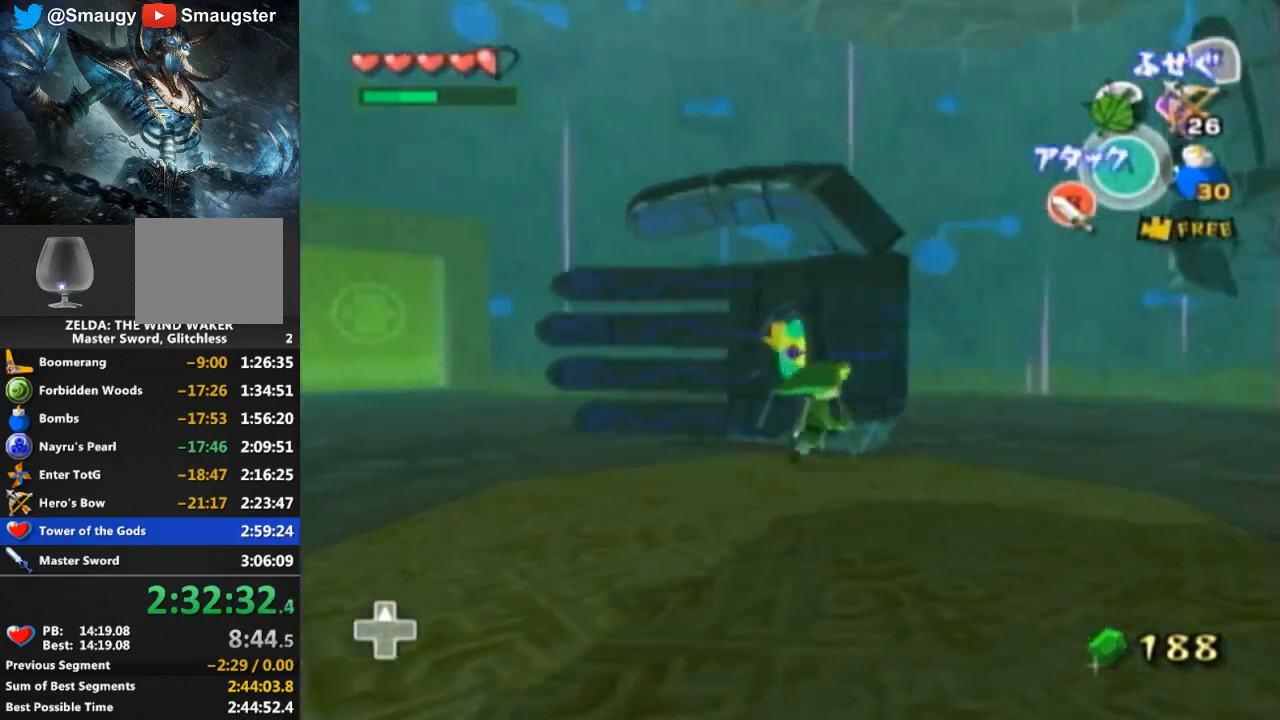
{"buttons": [], "left_stick": "up-right", "right_stick": "center", "events": [[33, "left_stick", "down-right"], [200, "right_stick", "left"], [267, "left_stick", "up"], [400, "left_stick", "up-right"], [500, "right_stick", "center"]]}
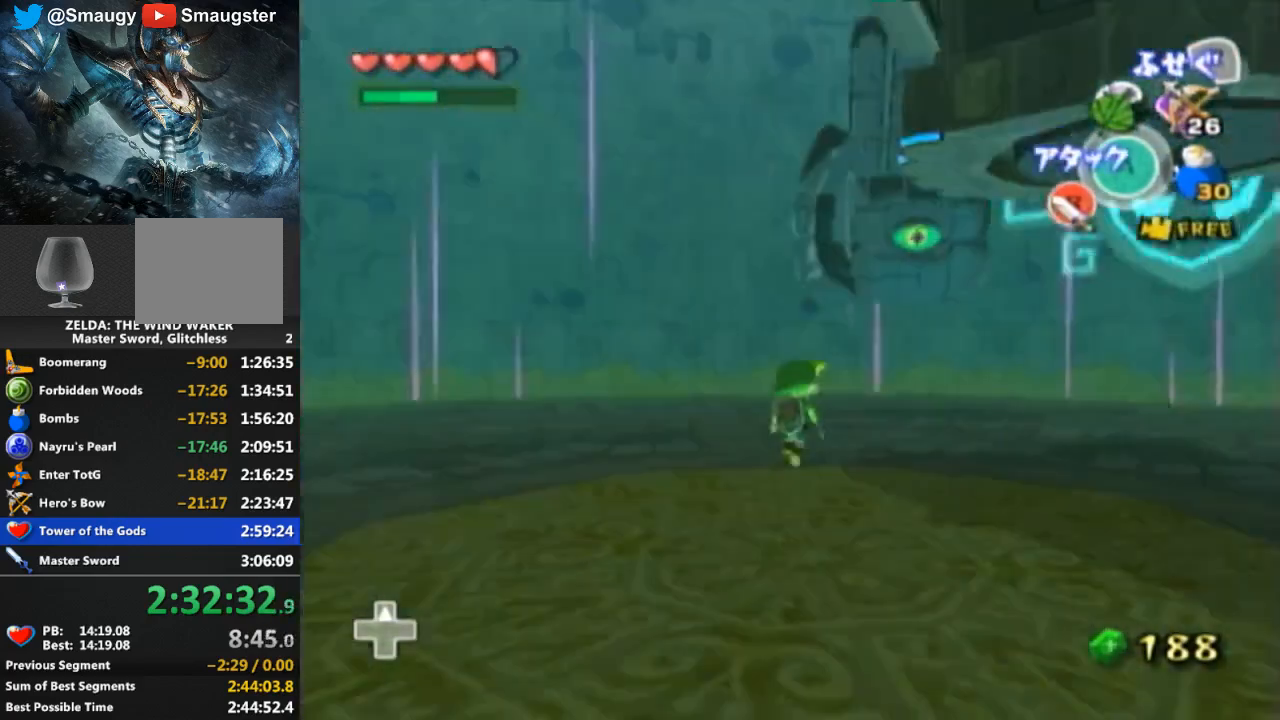
{"buttons": ["L1"], "left_stick": "right", "right_stick": "center", "events": [[67, "L1", "down"], [133, "left_stick", "center"], [267, "left_stick", "up"], [333, "left_stick", "up-right"], [500, "left_stick", "right"]]}
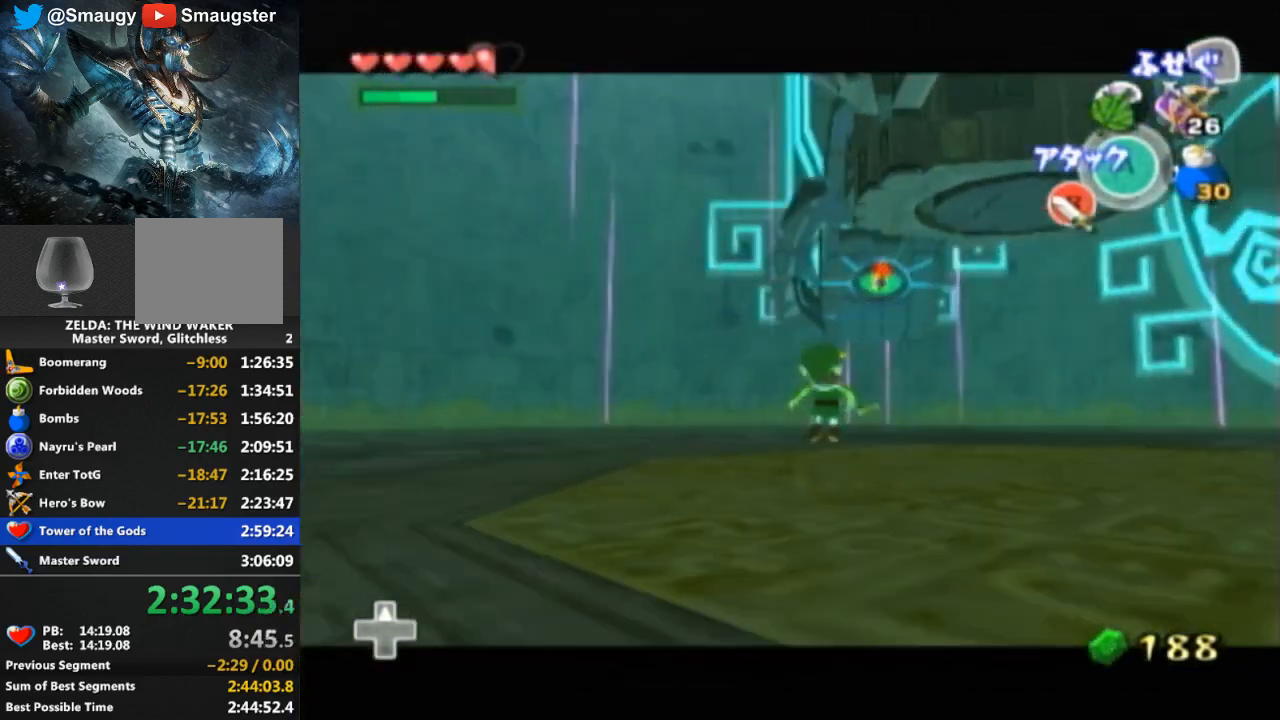
{"buttons": ["L1"], "left_stick": "right", "right_stick": "center", "events": []}
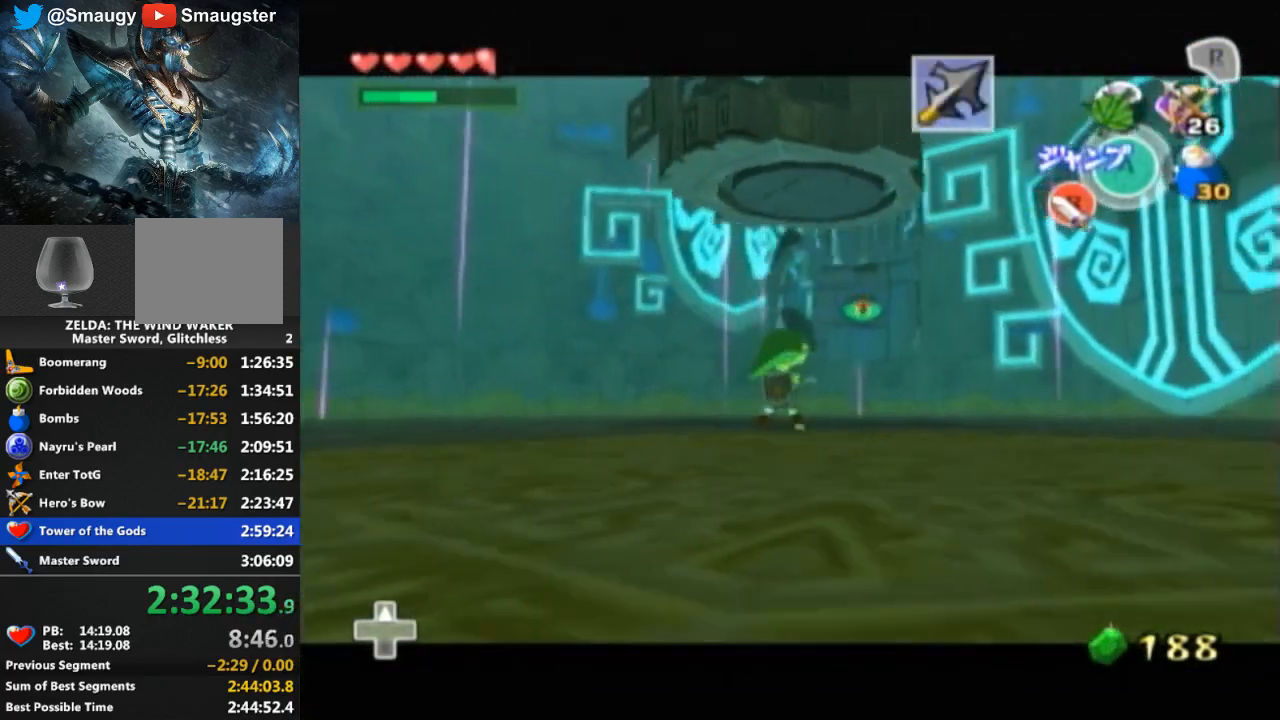
{"buttons": ["L1"], "left_stick": "up-right", "right_stick": "center", "events": [[33, "left_stick", "up-right"]]}
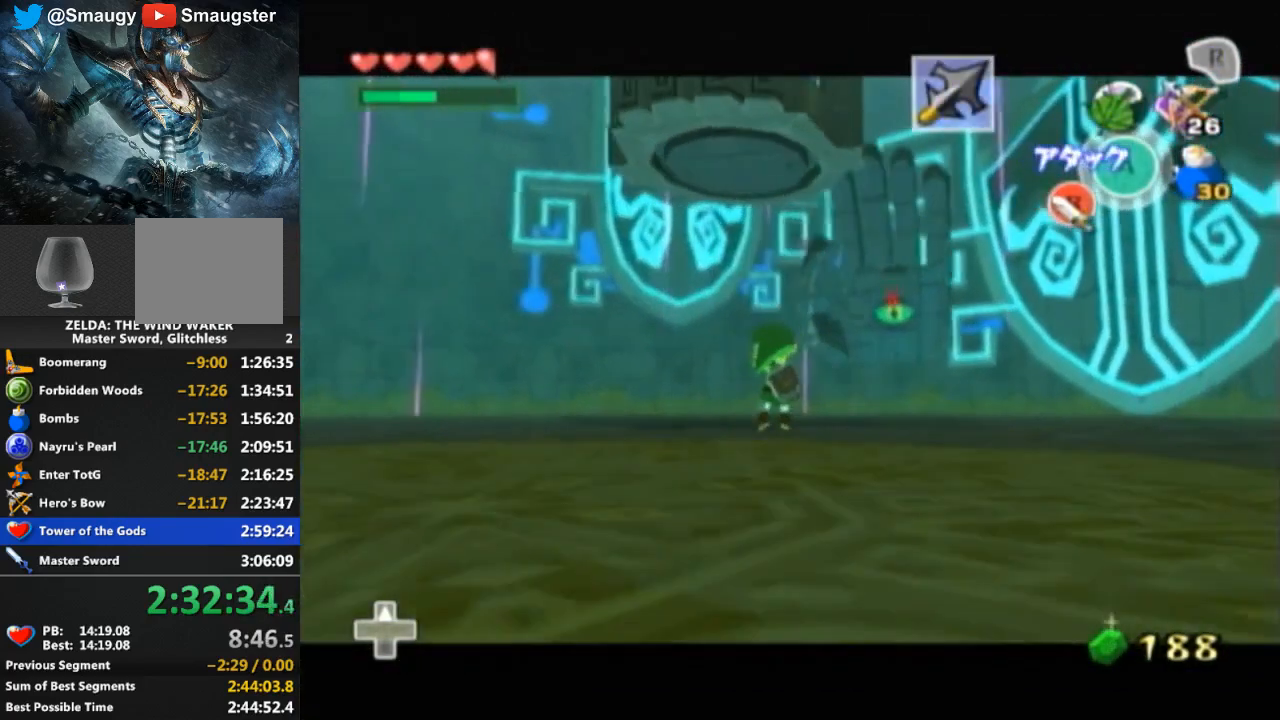
{"buttons": ["L1"], "left_stick": "center", "right_stick": "center", "events": [[200, "left_stick", "center"]]}
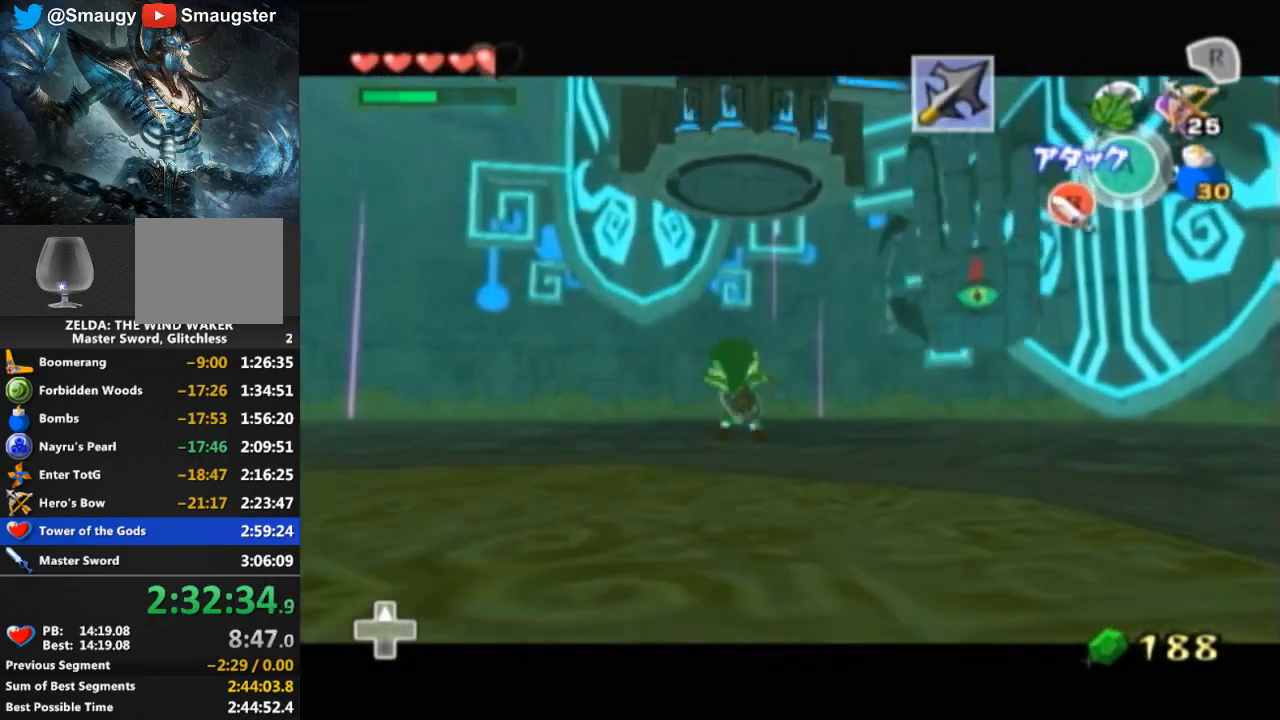
{"buttons": ["L1"], "left_stick": "down-right", "right_stick": "left", "events": [[400, "left_stick", "down-right"], [500, "right_stick", "left"]]}
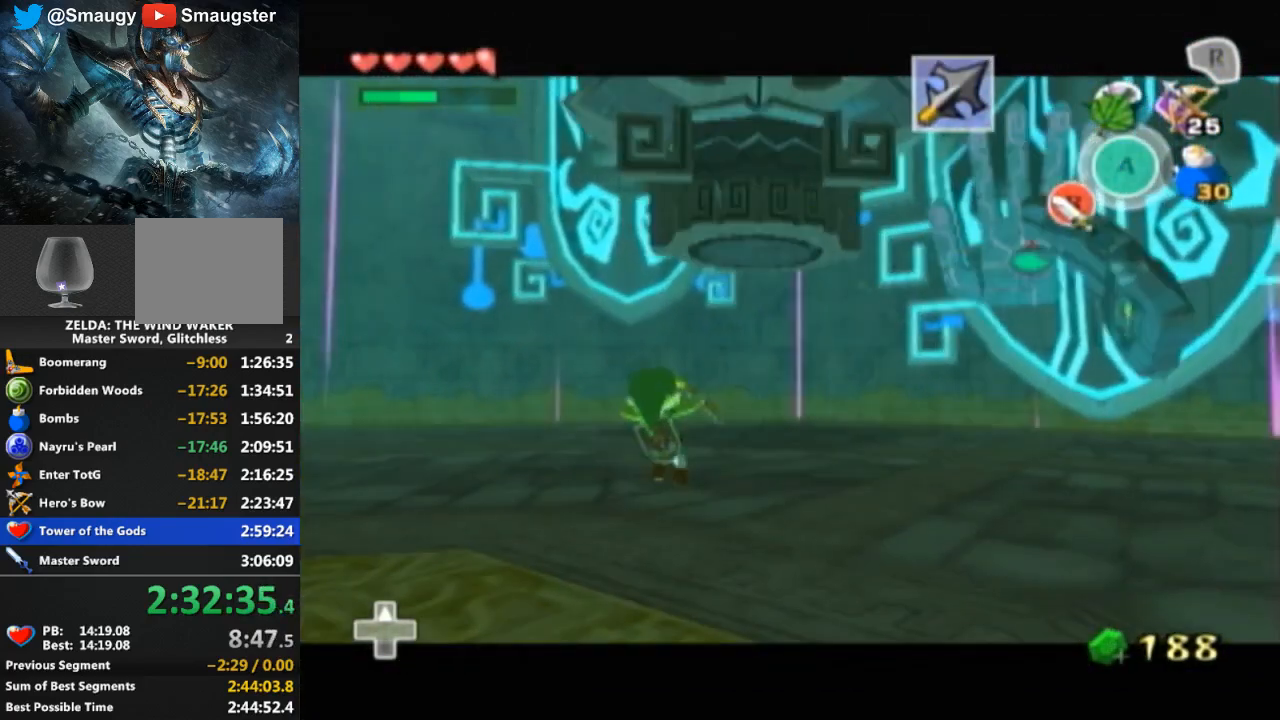
{"buttons": [], "left_stick": "up-left", "right_stick": "center", "events": [[233, "L1", "up"], [233, "left_stick", "up-right"], [233, "right_stick", "center"], [333, "left_stick", "up"], [433, "left_stick", "up-left"]]}
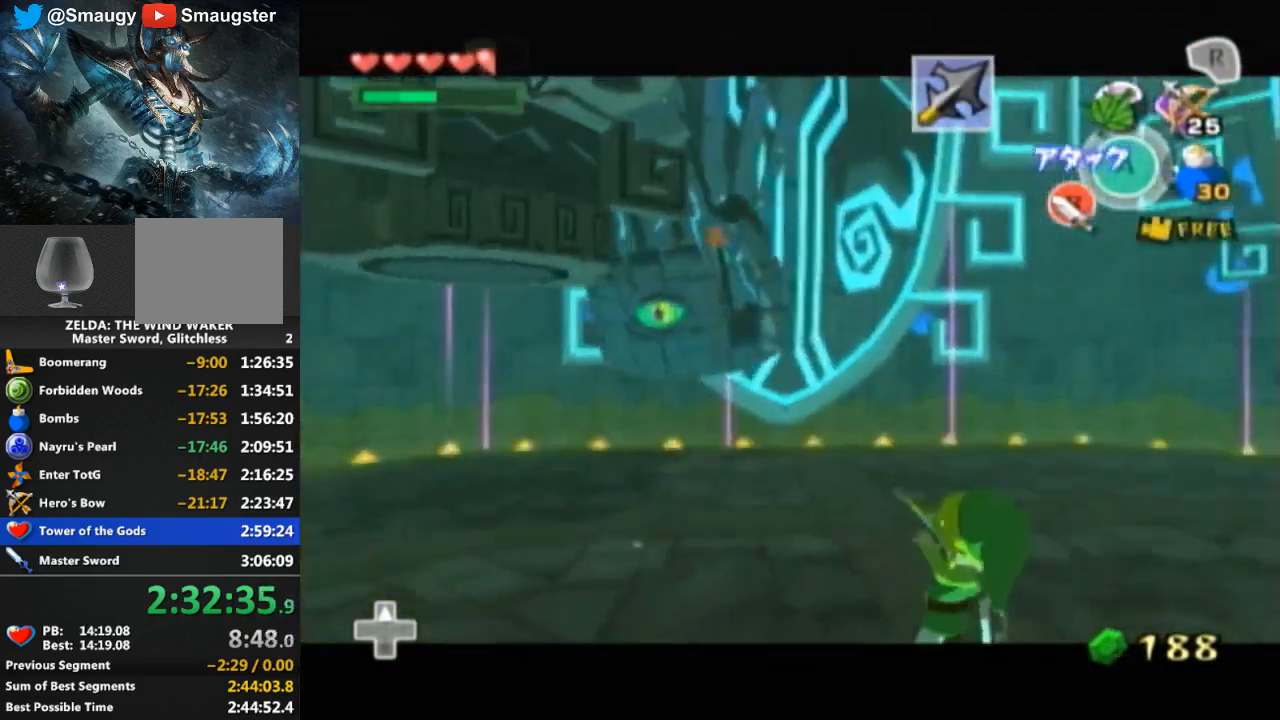
{"buttons": ["L1"], "left_stick": "down-left", "right_stick": "center", "events": [[67, "L1", "down"], [100, "left_stick", "center"], [267, "left_stick", "down-left"]]}
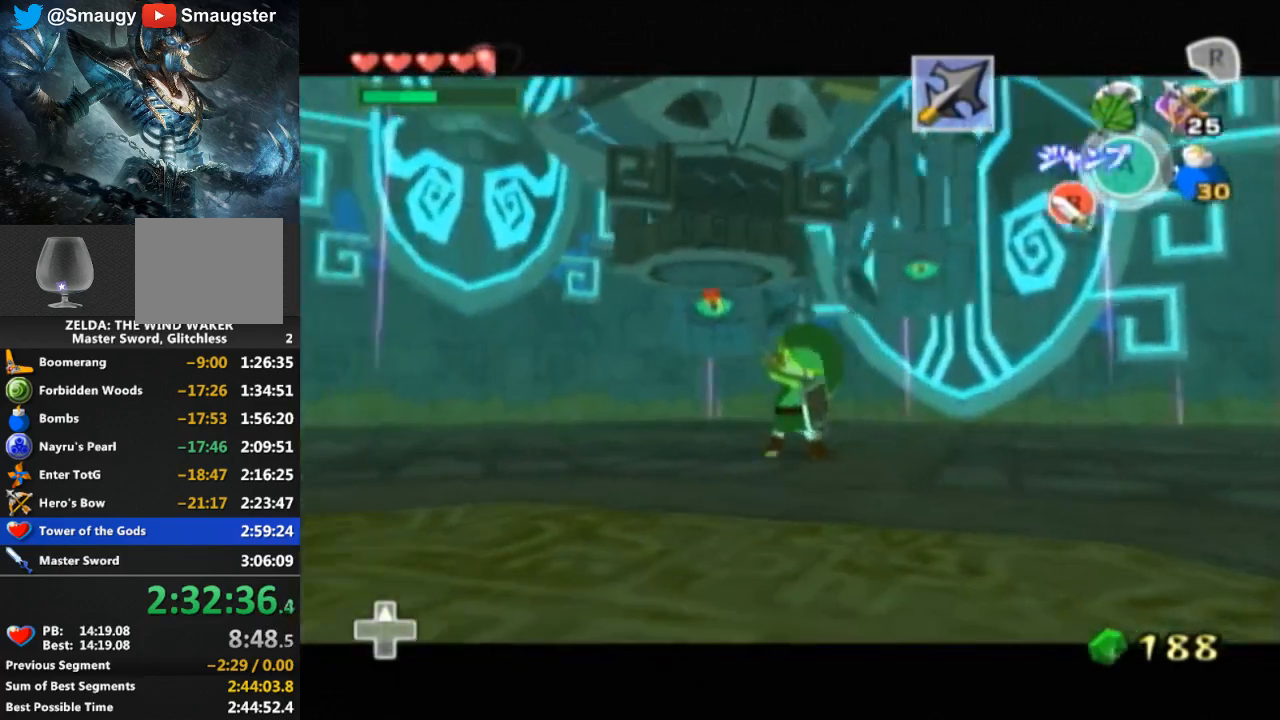
{"buttons": ["L1"], "left_stick": "left", "right_stick": "center", "events": [[167, "left_stick", "left"]]}
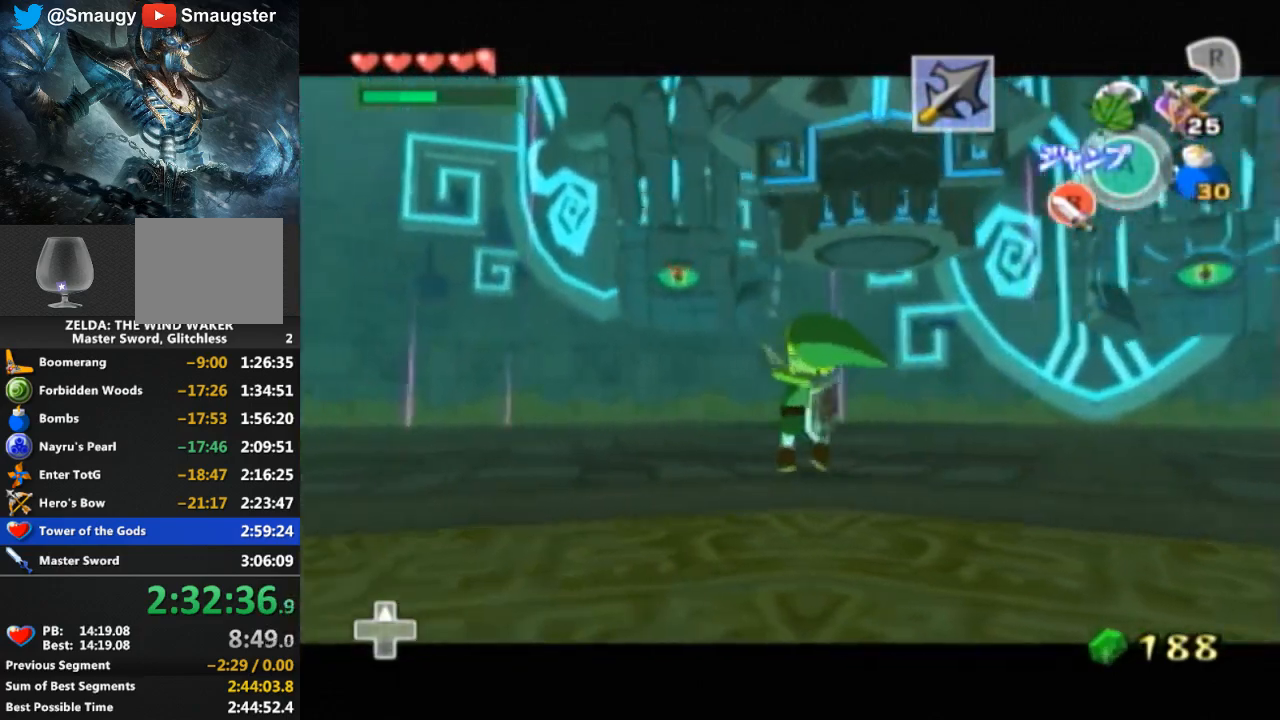
{"buttons": ["L1"], "left_stick": "down-left", "right_stick": "center", "events": [[233, "left_stick", "down-left"]]}
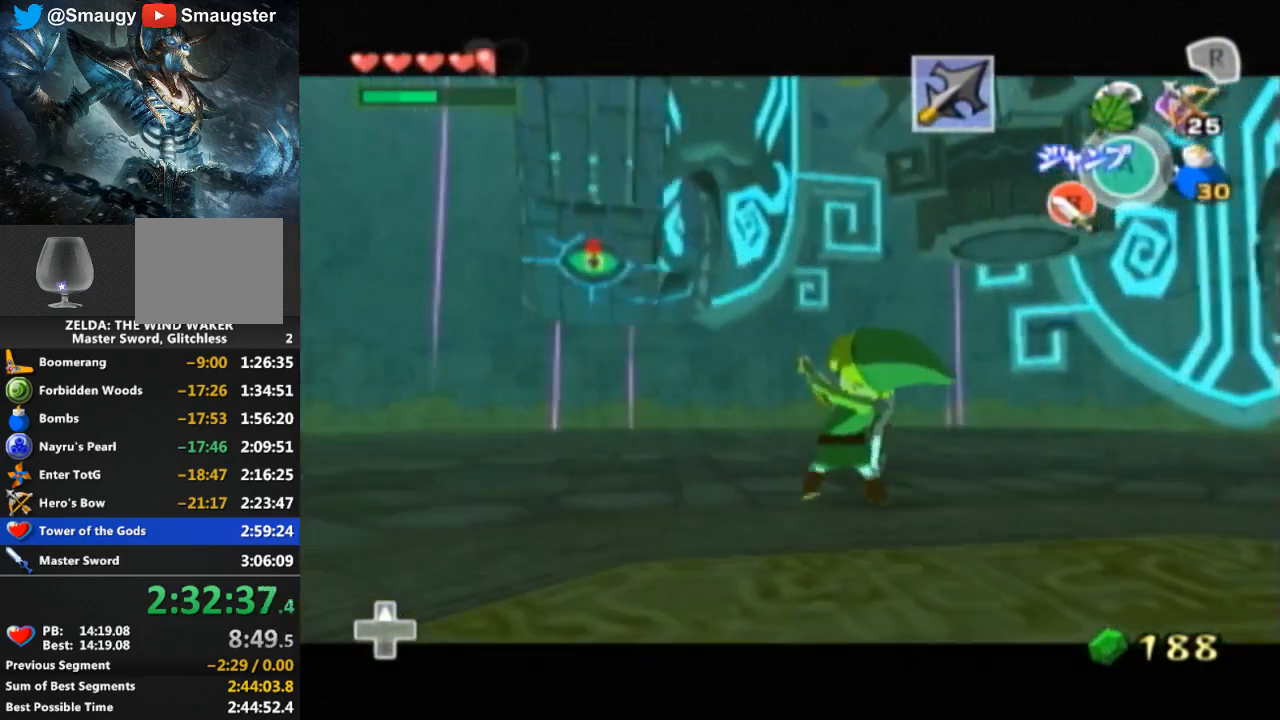
{"buttons": ["L1"], "left_stick": "center", "right_stick": "center", "events": [[100, "left_stick", "left"], [500, "left_stick", "center"]]}
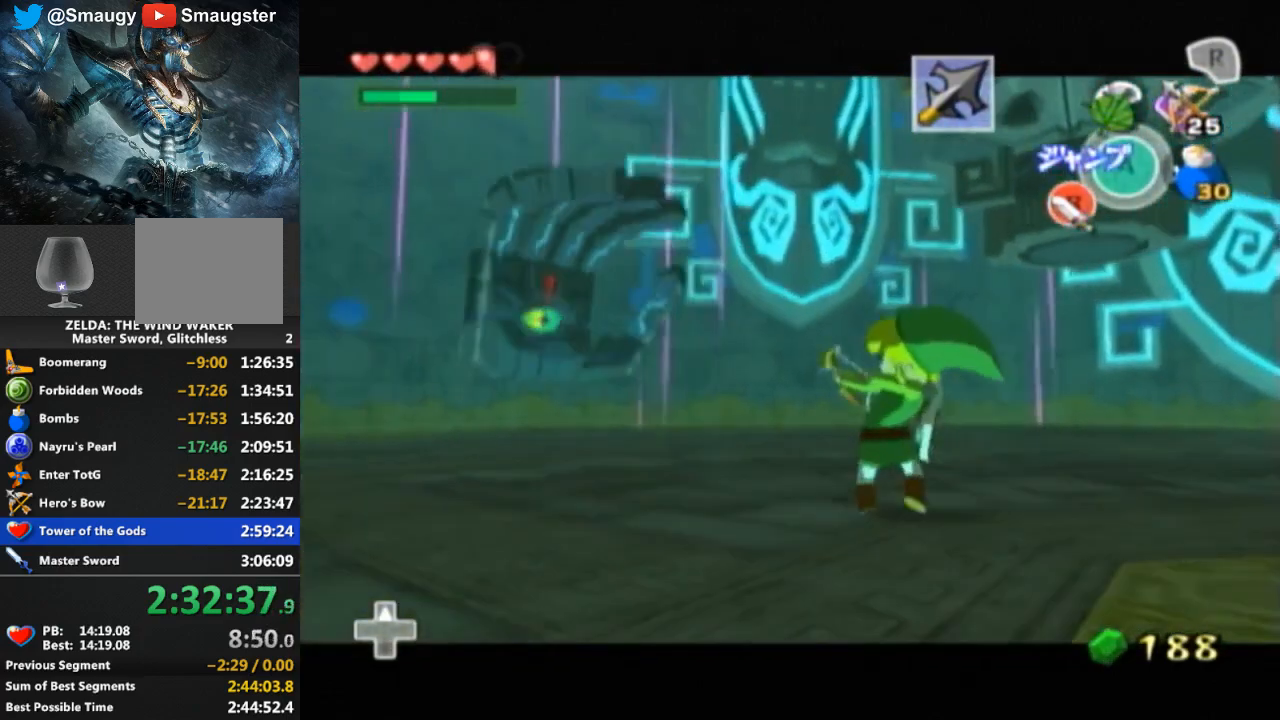
{"buttons": ["L1"], "left_stick": "down", "right_stick": "center", "events": [[333, "left_stick", "down-left"], [400, "left_stick", "down"]]}
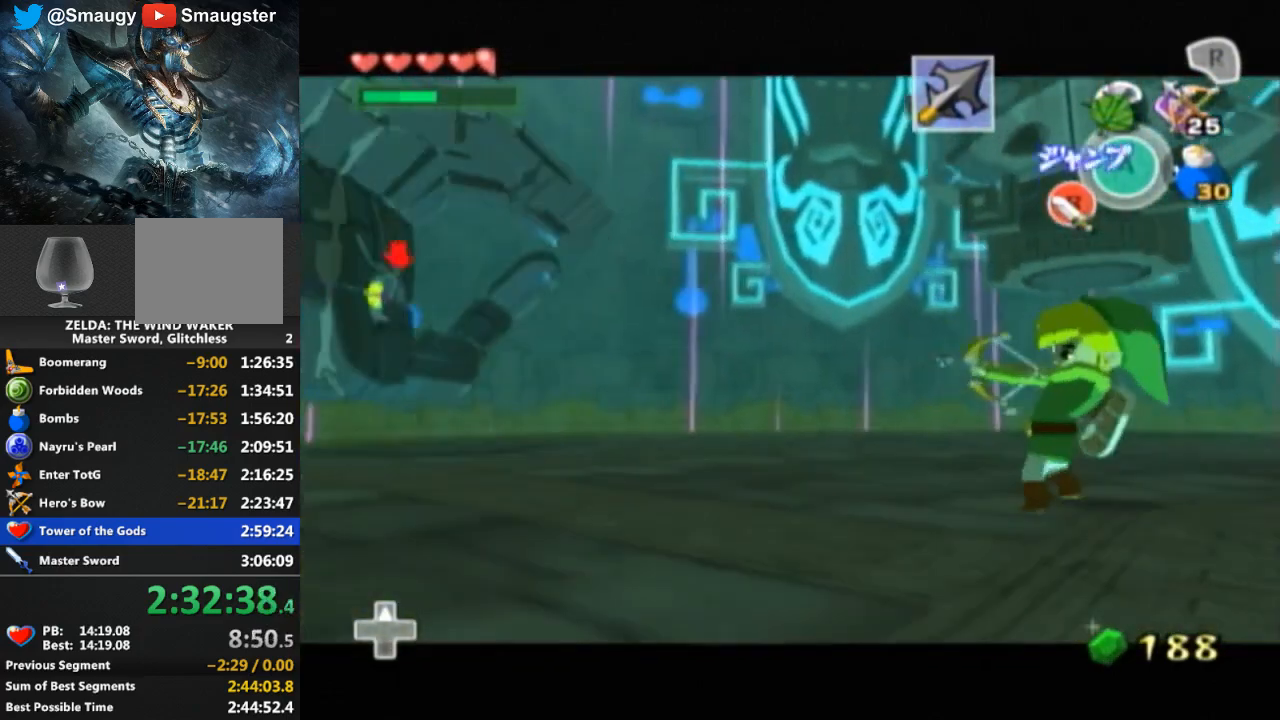
{"buttons": ["L1"], "left_stick": "center", "right_stick": "center", "events": [[200, "left_stick", "center"]]}
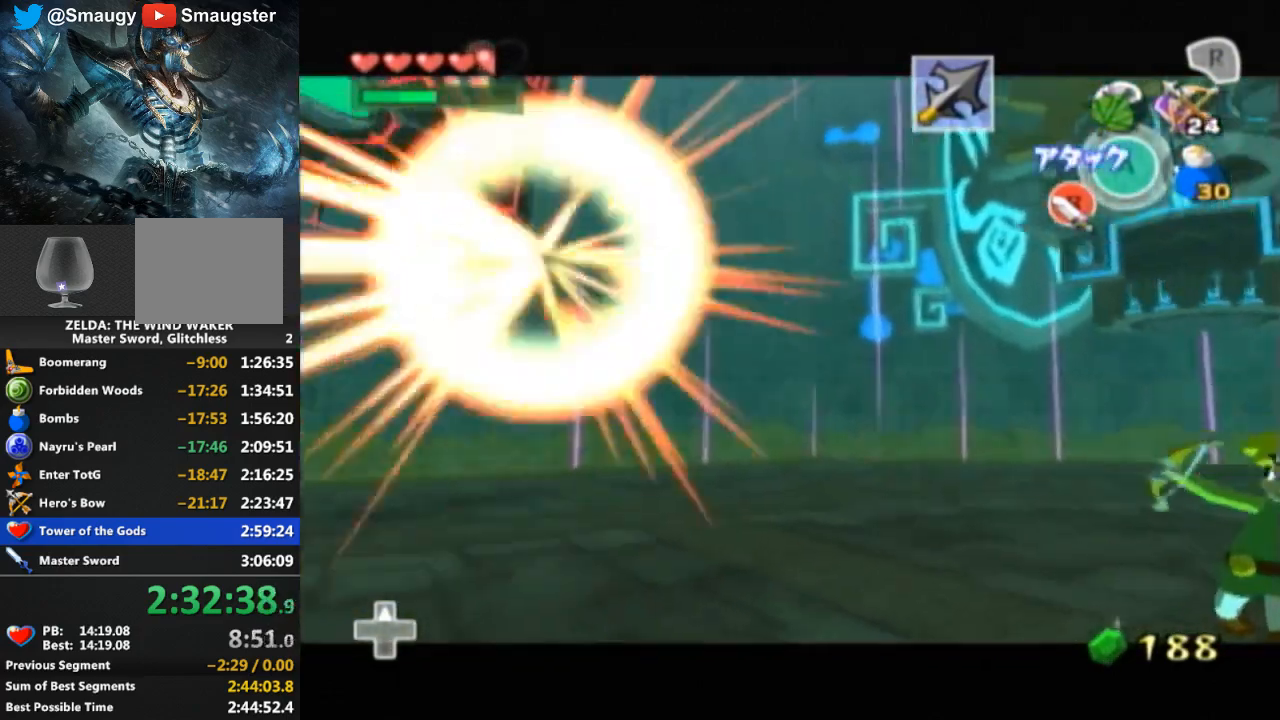
{"buttons": ["L1"], "left_stick": "up-left", "right_stick": "down-right", "events": [[200, "left_stick", "left"], [200, "right_stick", "down-right"], [433, "left_stick", "up-left"]]}
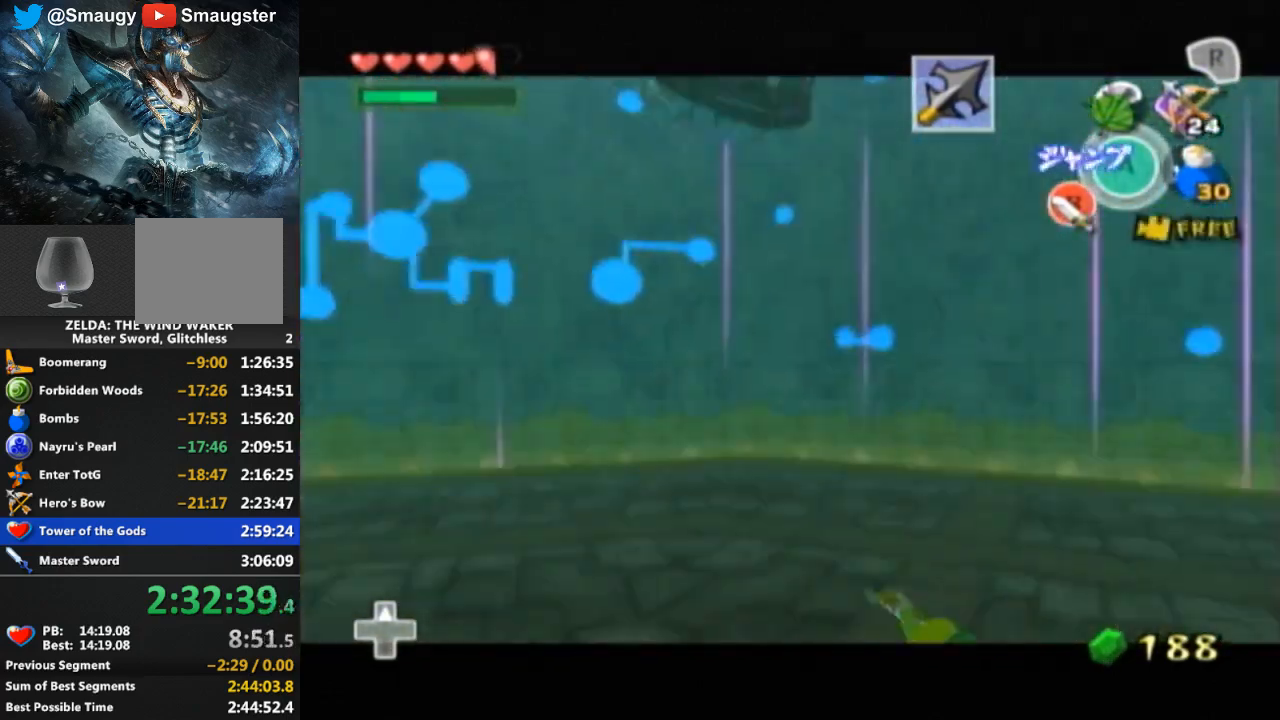
{"buttons": [], "left_stick": "up-left", "right_stick": "down-right", "events": [[33, "right_stick", "center"], [67, "L1", "up"], [100, "left_stick", "center"], [200, "right_stick", "down-right"], [267, "left_stick", "up-left"]]}
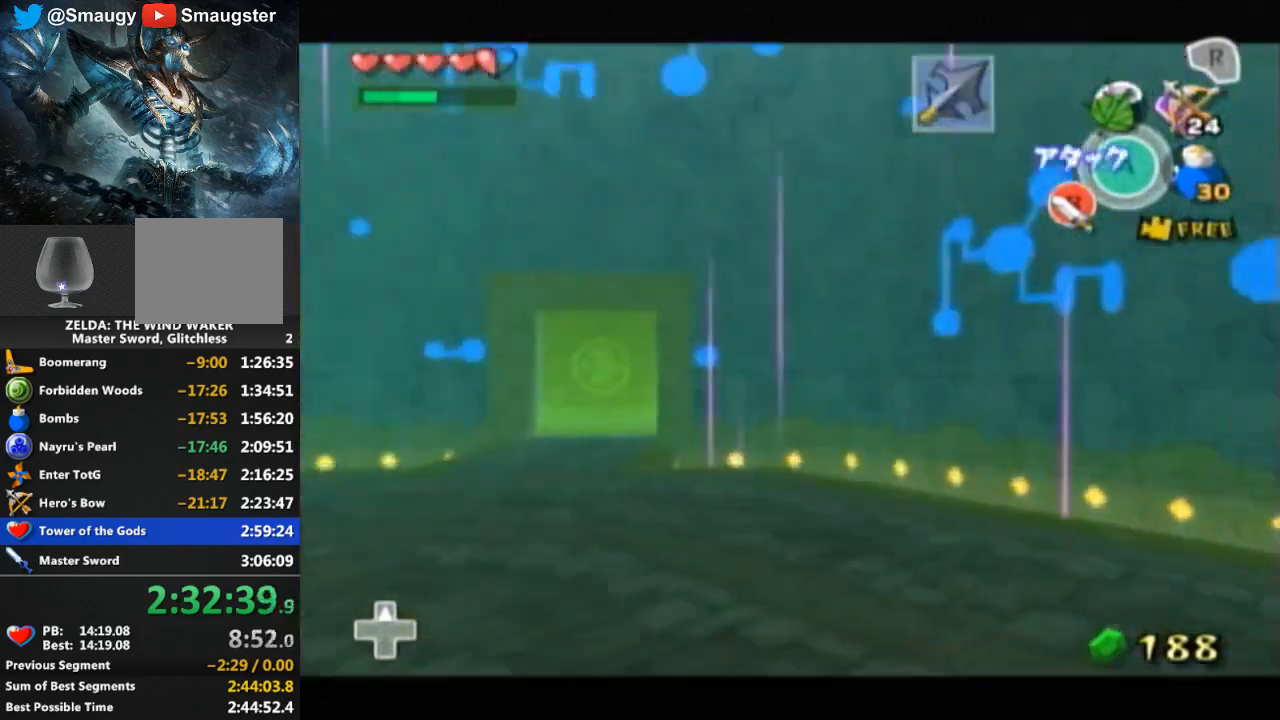
{"buttons": [], "left_stick": "right", "right_stick": "left", "events": [[100, "left_stick", "up-right"], [100, "right_stick", "center"], [200, "right_stick", "left"], [400, "left_stick", "right"]]}
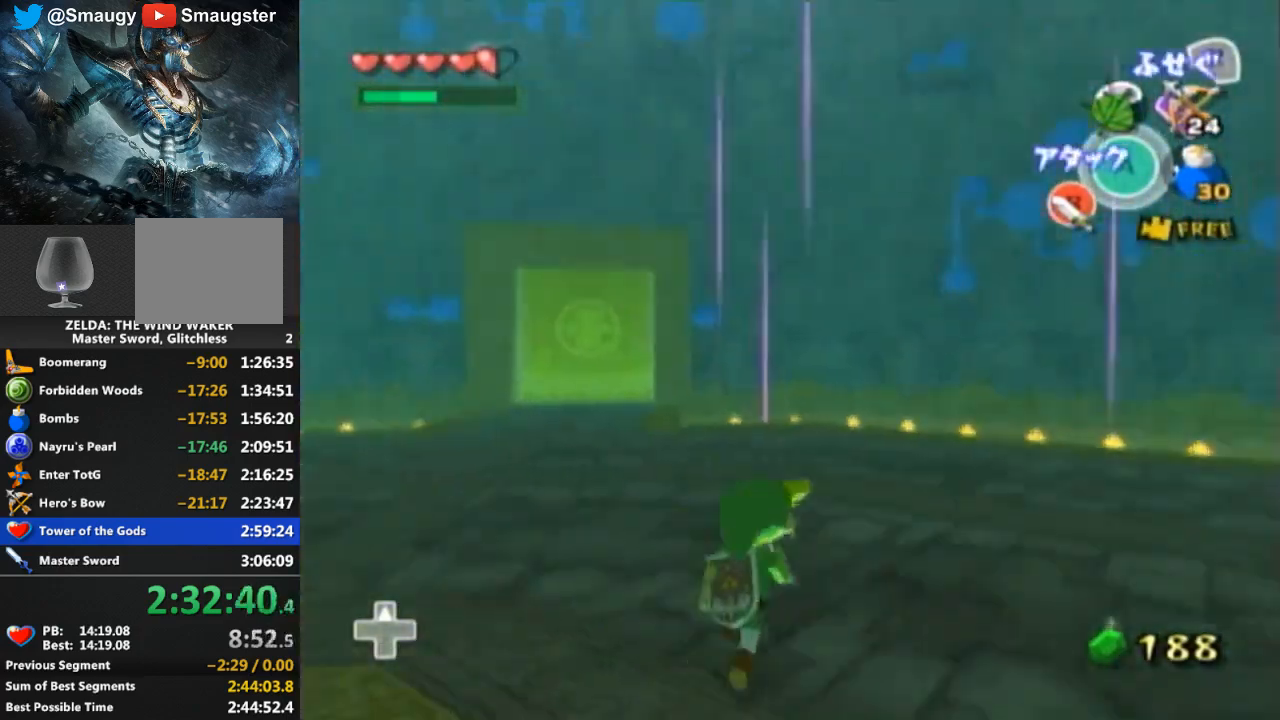
{"buttons": ["L1"], "left_stick": "center", "right_stick": "center", "events": [[133, "left_stick", "up-right"], [233, "right_stick", "center"], [367, "L1", "down"], [400, "left_stick", "center"]]}